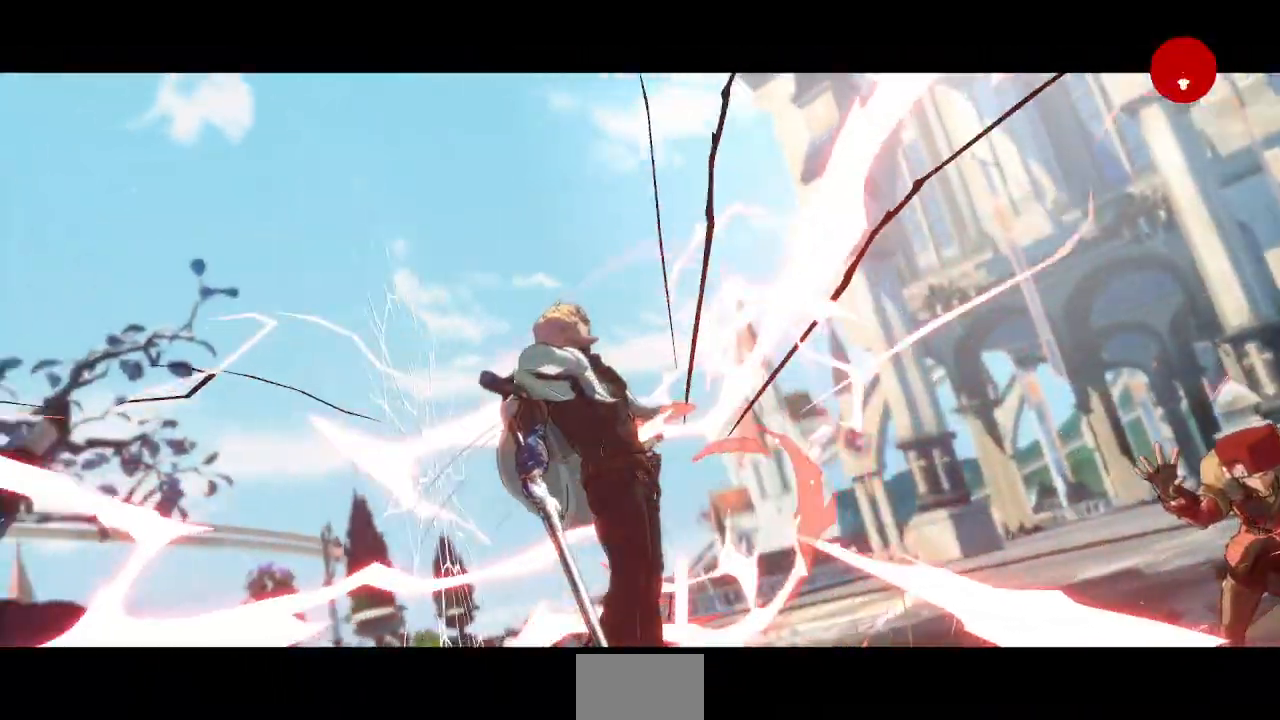
Gameplay with a controller (arcade stick); each line is a JSON object with the inputs held at the frame after it (dt_ms = milliseconds from this image to that frame). "events" lists button and stick changes between this image and that frame as [ms after this image, input, new state], when the widget could be followed in between. Not read: DPAD_LEFT L3 R3 START other_buttons.
{"dt_ms": 500, "buttons": [], "events": []}
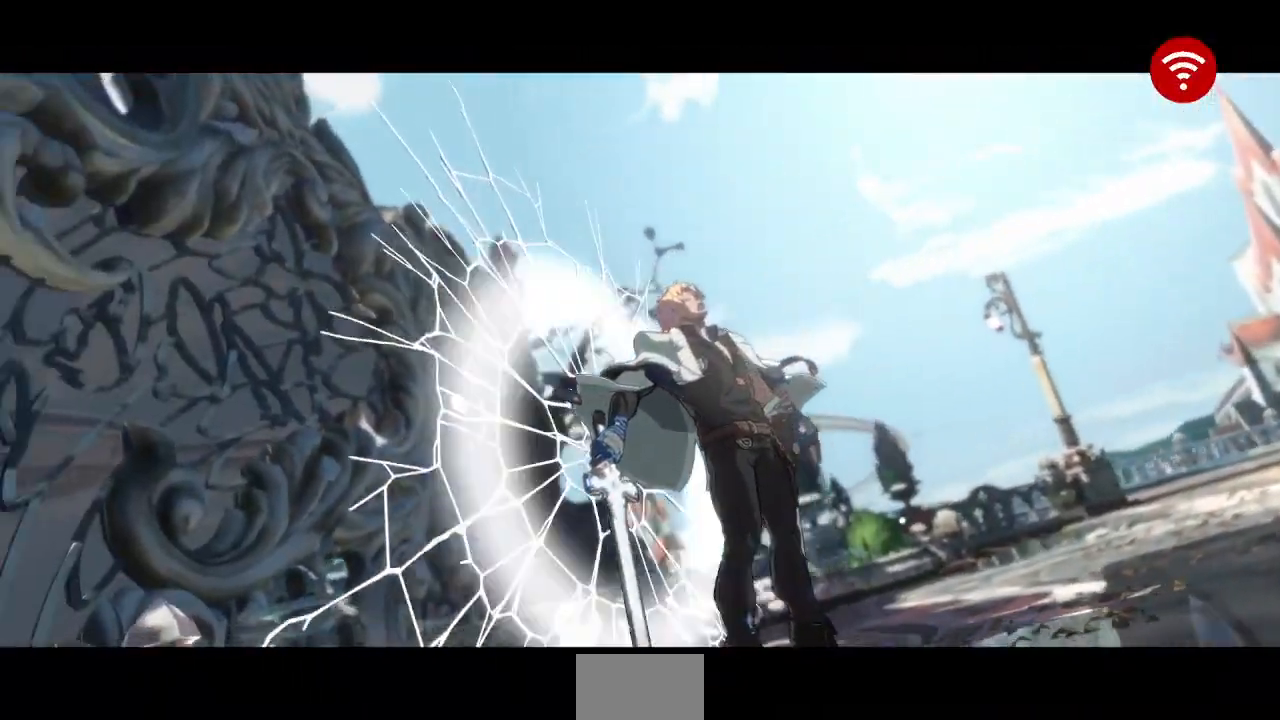
{"dt_ms": 500, "buttons": [], "events": []}
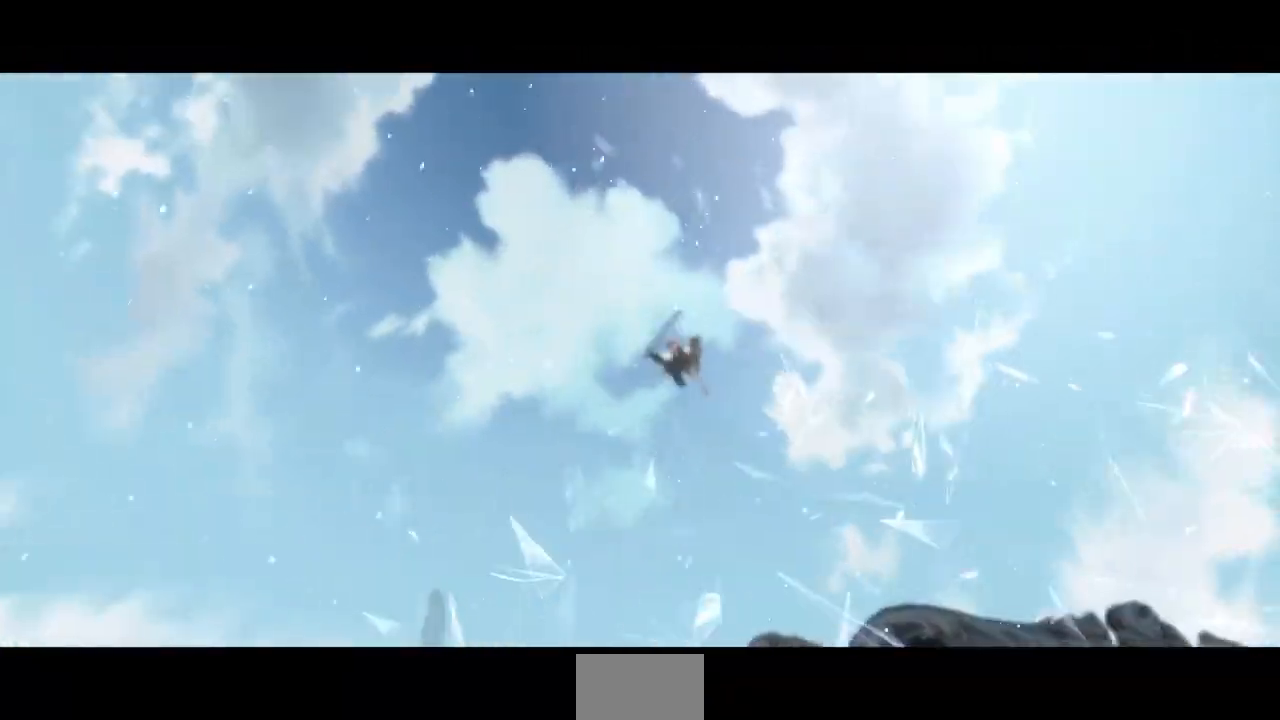
{"dt_ms": 500, "buttons": [], "events": []}
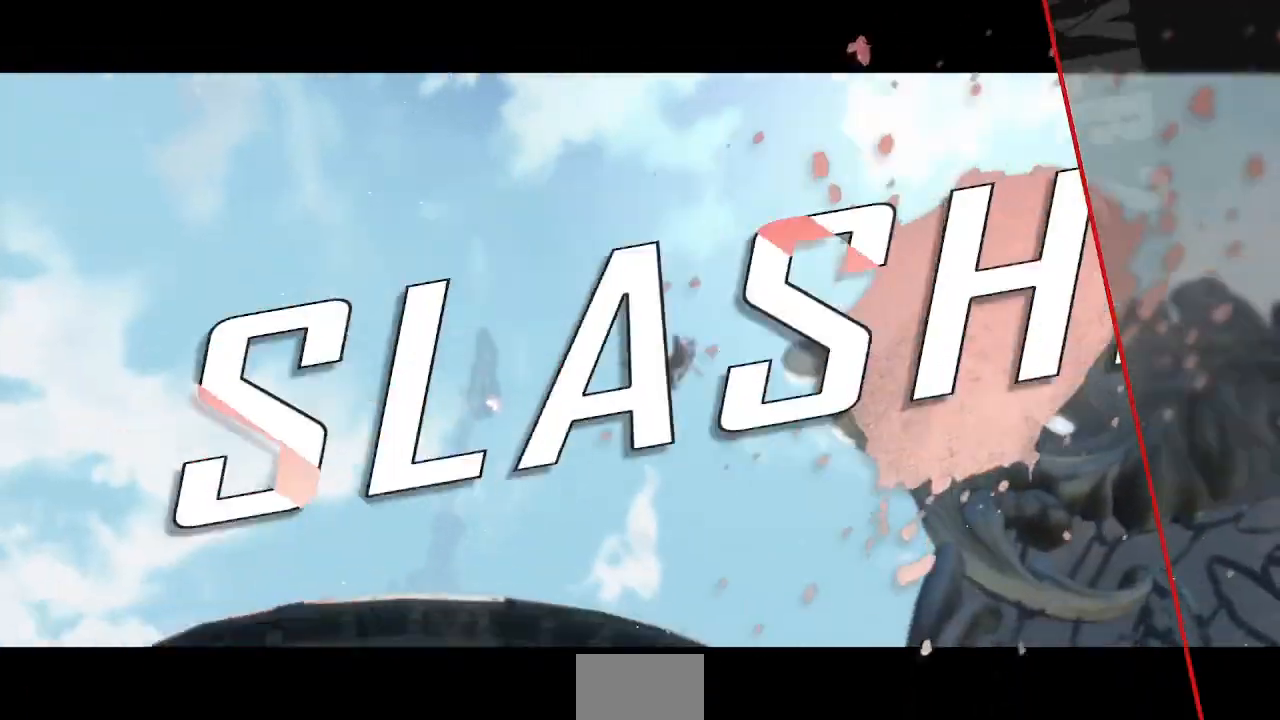
{"dt_ms": 500, "buttons": [], "events": []}
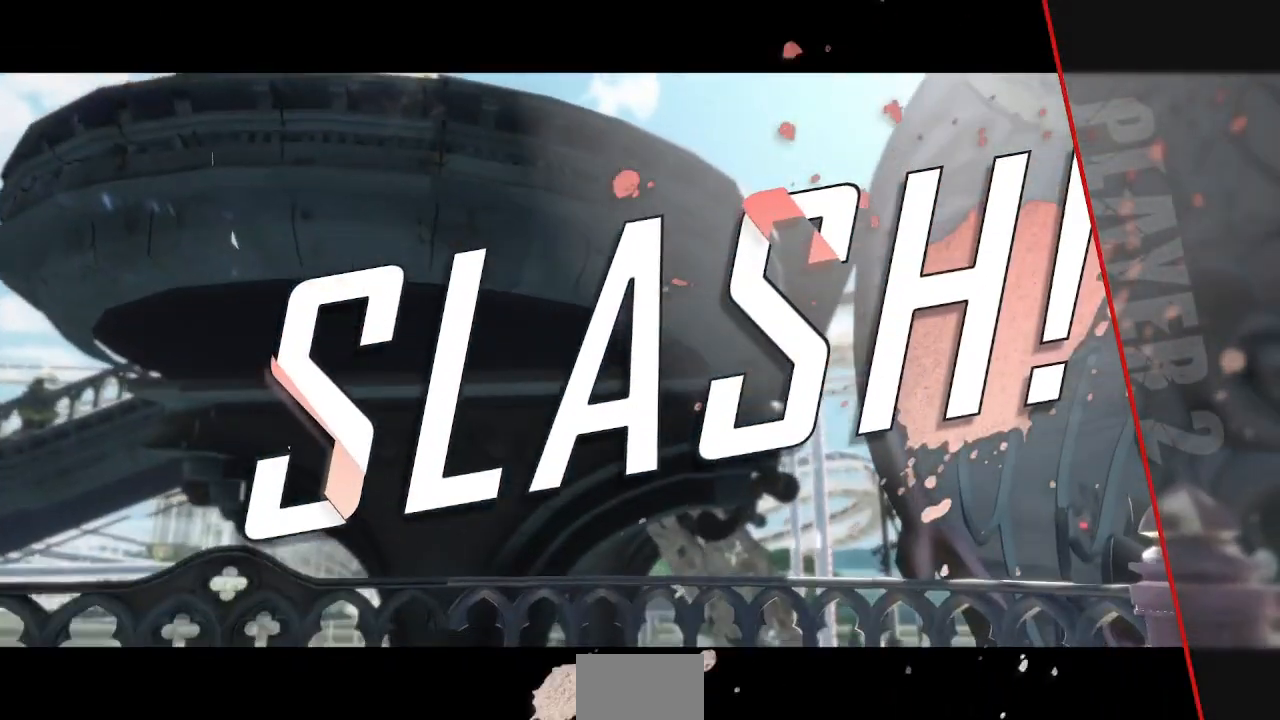
{"dt_ms": 500, "buttons": [], "events": []}
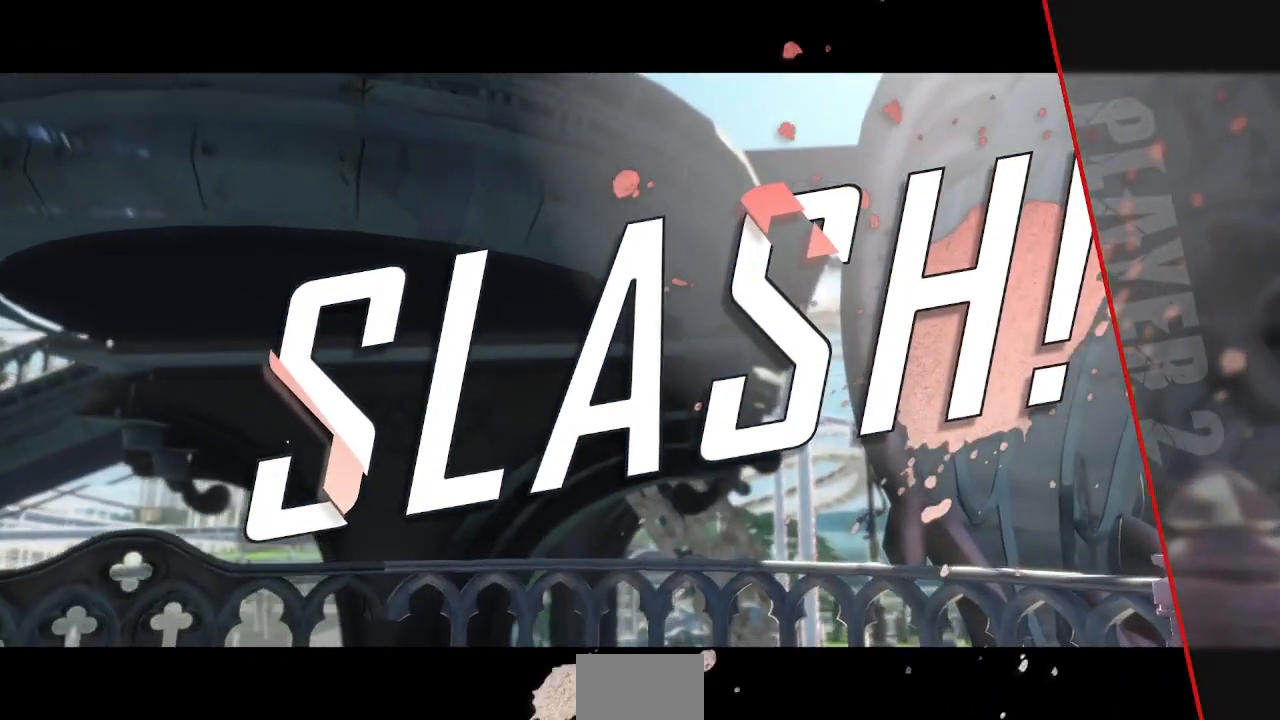
{"dt_ms": 500, "buttons": [], "events": []}
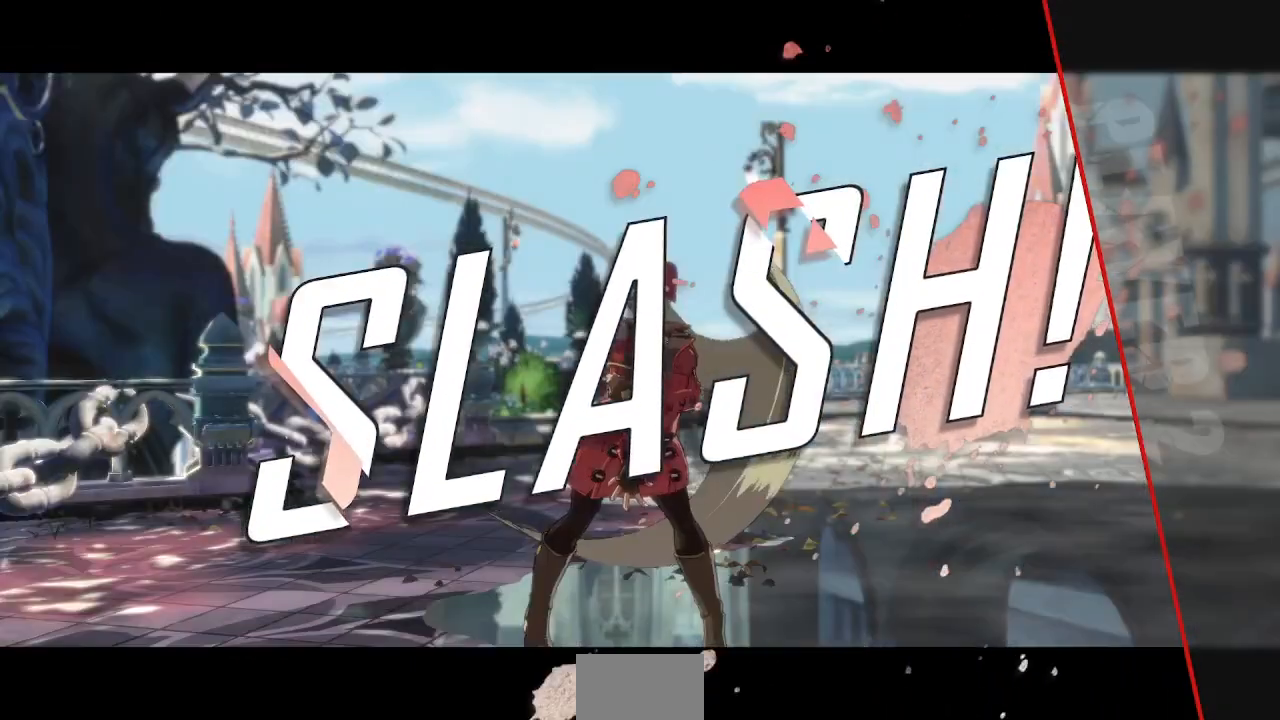
{"dt_ms": 500, "buttons": []}
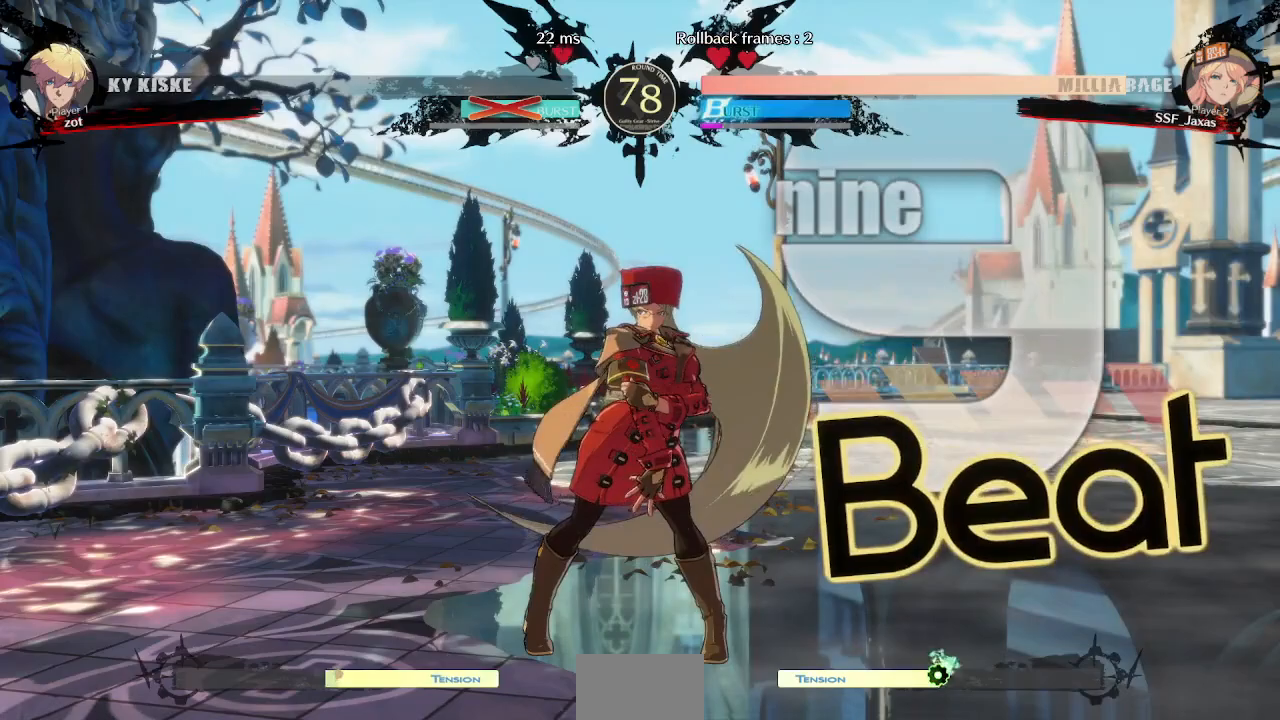
{"dt_ms": 1000, "buttons": ["CROSS"]}
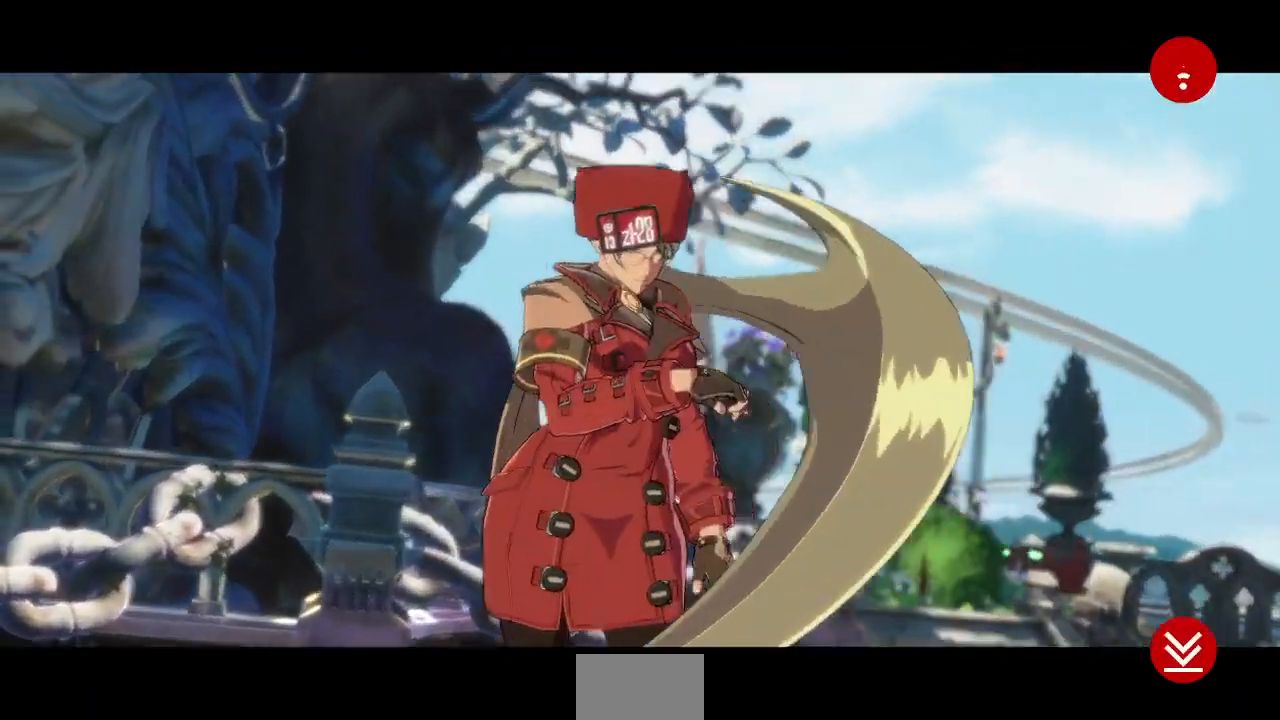
{"dt_ms": 500, "buttons": ["CROSS"], "events": [[67, "CROSS", "up"], [200, "CROSS", "down"], [333, "CROSS", "up"], [483, "CROSS", "down"]]}
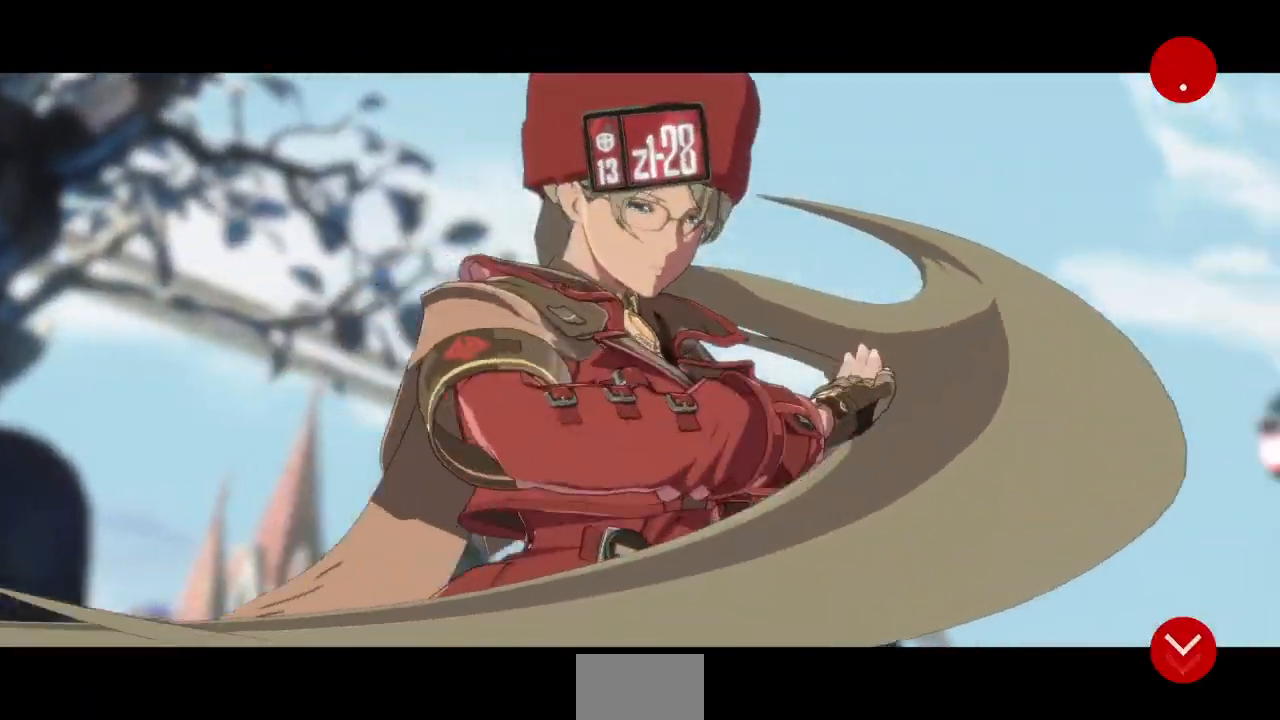
{"dt_ms": 500, "buttons": [], "events": [[100, "CROSS", "up"], [250, "CROSS", "down"], [383, "CROSS", "up"]]}
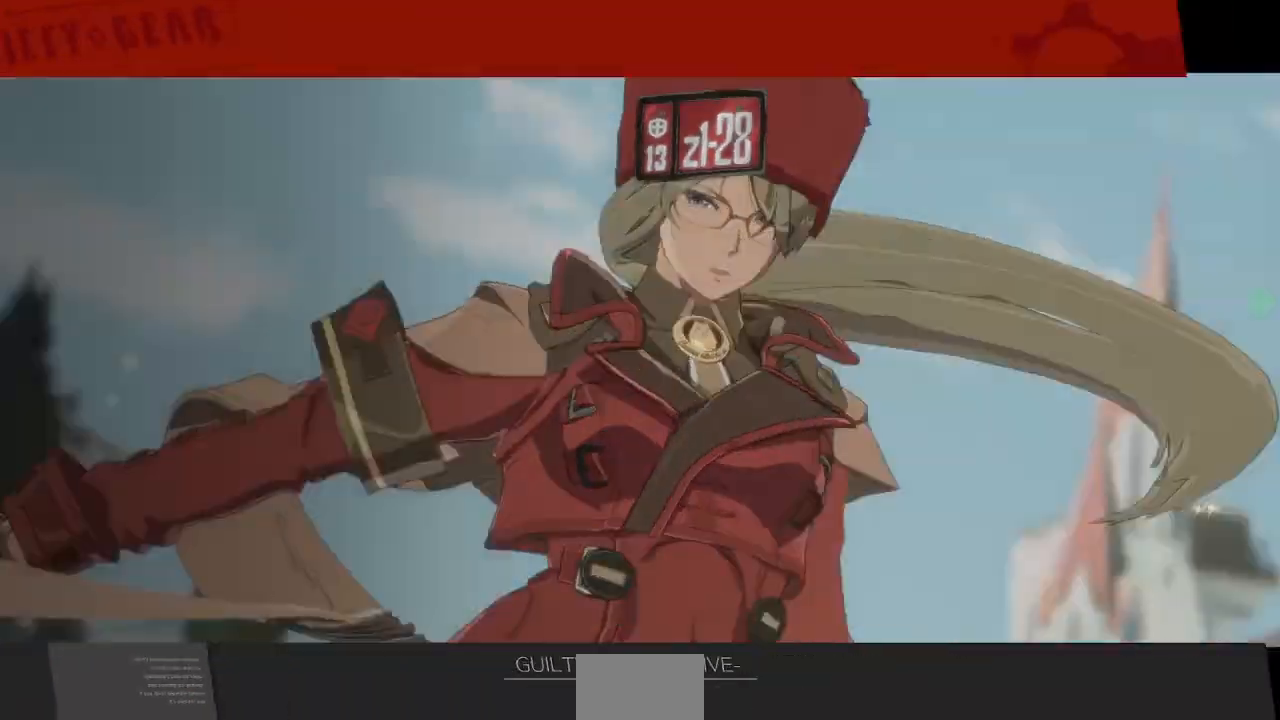
{"dt_ms": 500, "buttons": [], "events": [[350, "CROSS", "down"], [450, "CROSS", "up"]]}
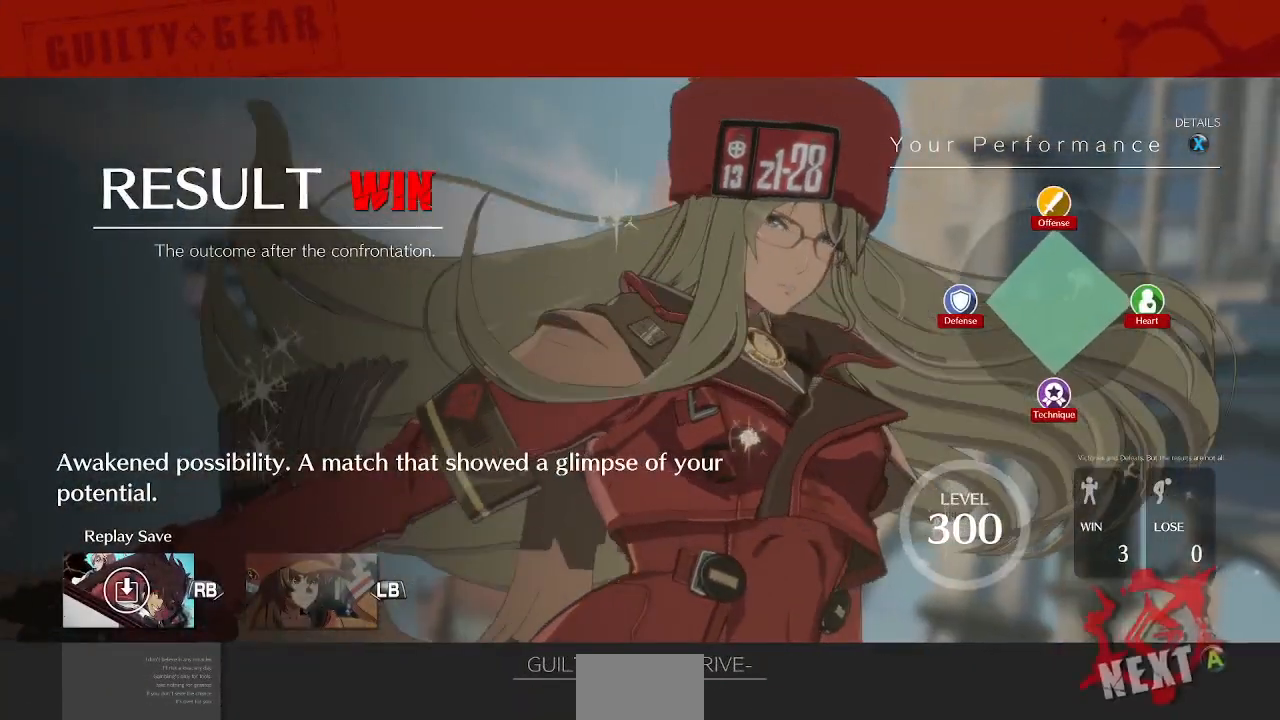
{"dt_ms": 500, "buttons": [], "events": [[150, "CROSS", "down"], [267, "CROSS", "up"]]}
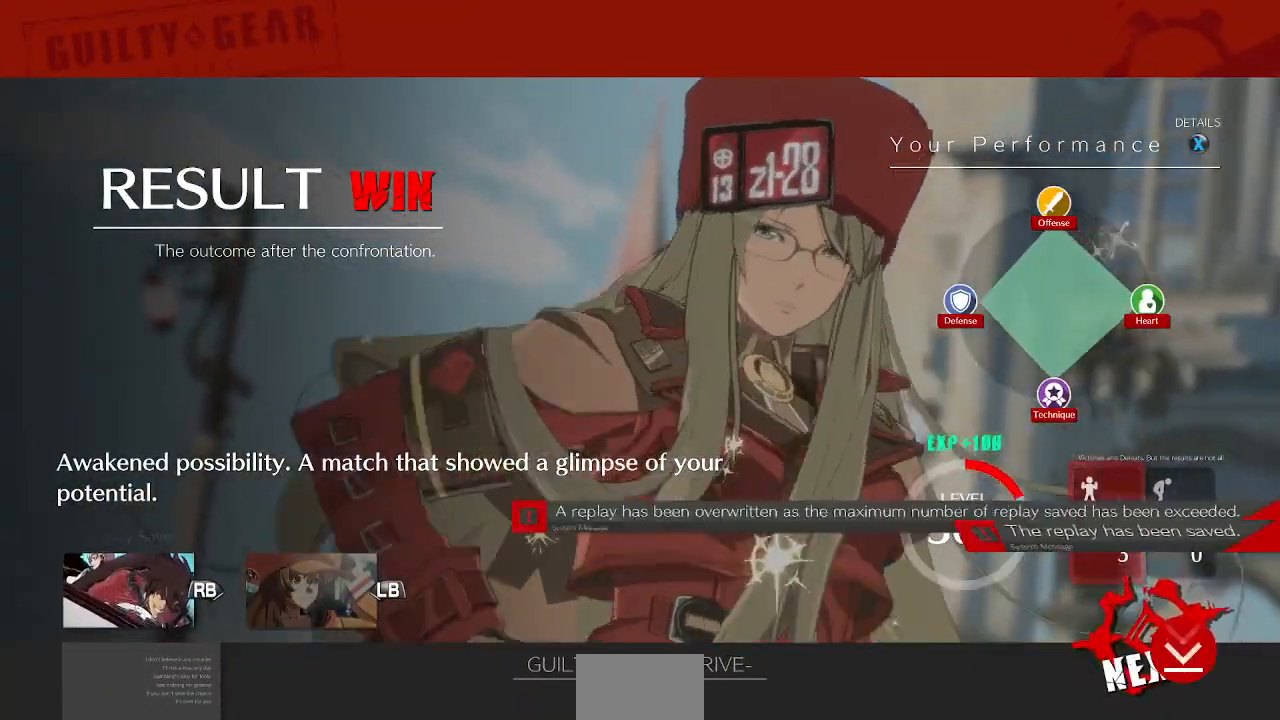
{"dt_ms": 500, "buttons": [], "events": [[67, "CROSS", "down"], [200, "CROSS", "up"]]}
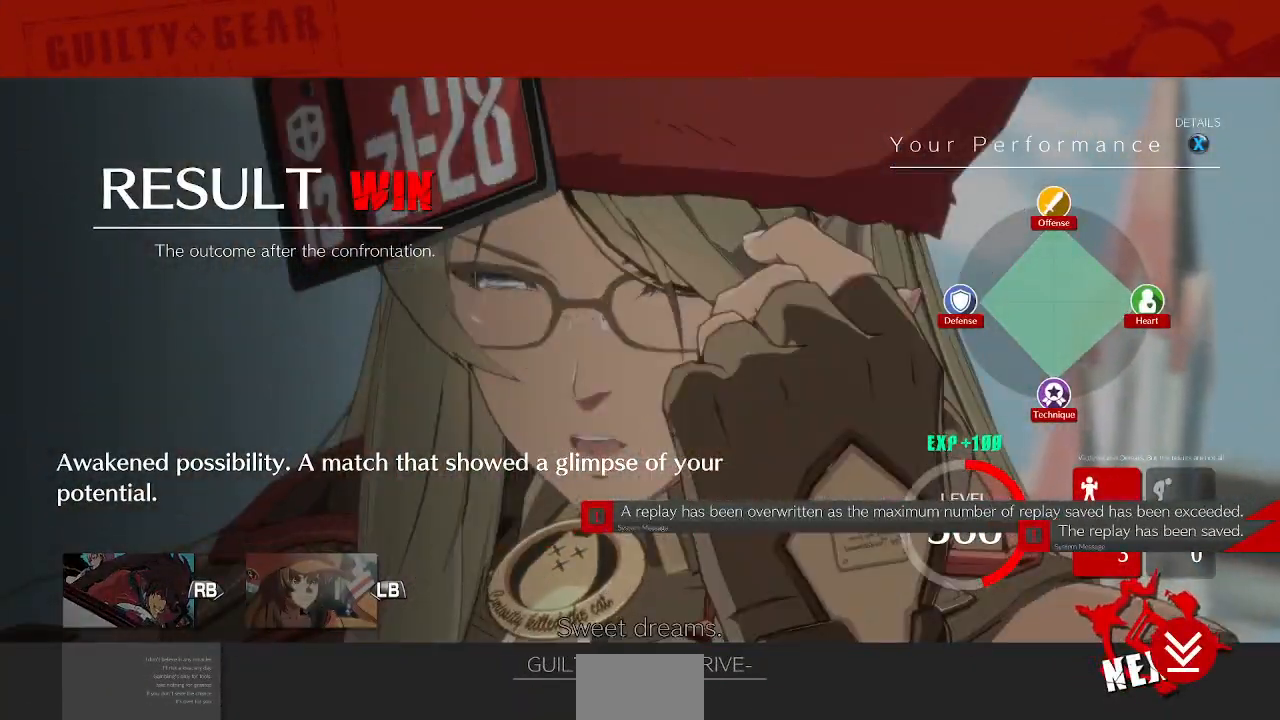
{"dt_ms": 500, "buttons": [], "events": [[167, "CROSS", "down"], [283, "CROSS", "up"]]}
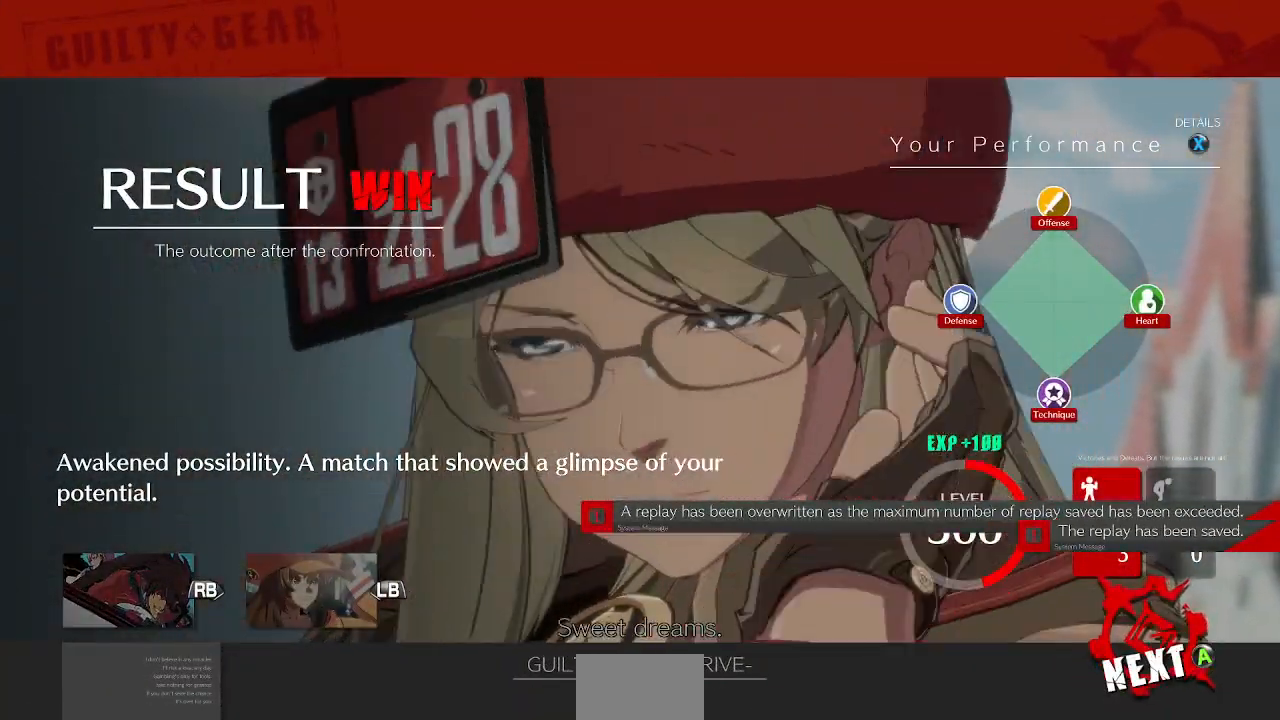
{"dt_ms": 500, "buttons": [], "events": [[100, "CROSS", "down"], [233, "CROSS", "up"]]}
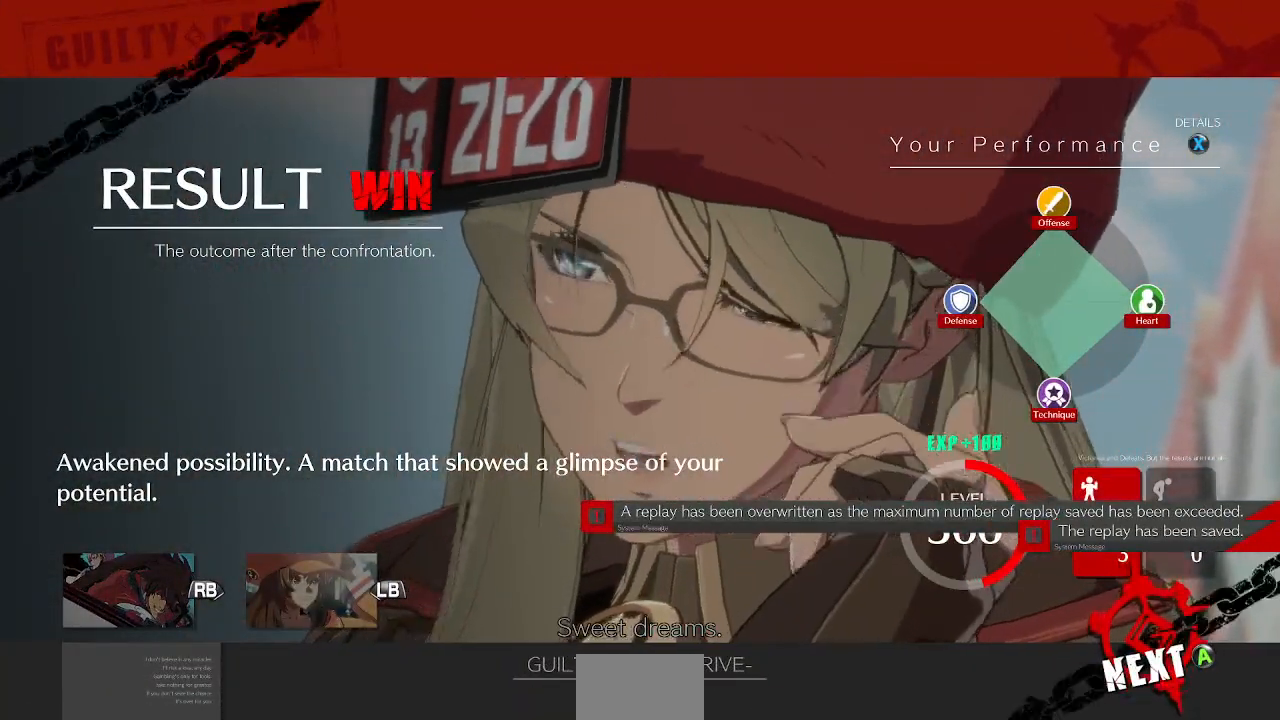
{"dt_ms": 500, "buttons": [], "events": [[267, "CROSS", "down"], [383, "CROSS", "up"]]}
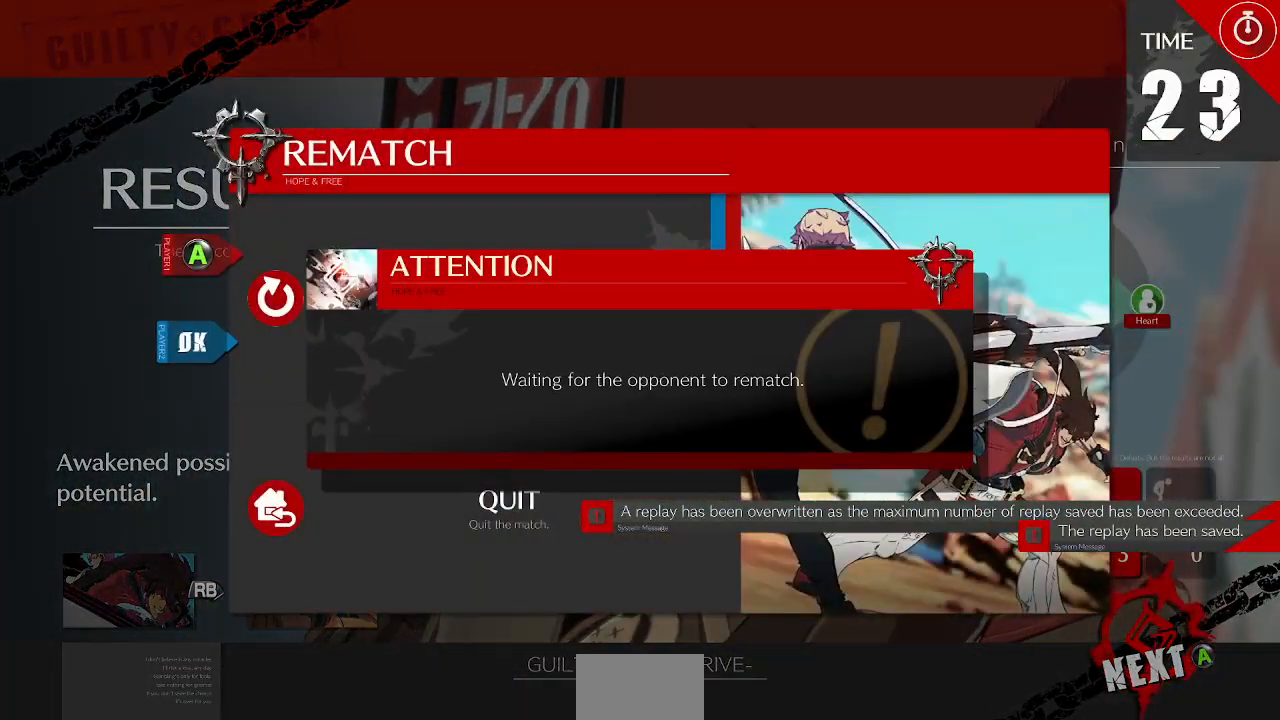
{"dt_ms": 500, "buttons": [], "events": [[300, "CROSS", "down"], [417, "CROSS", "up"]]}
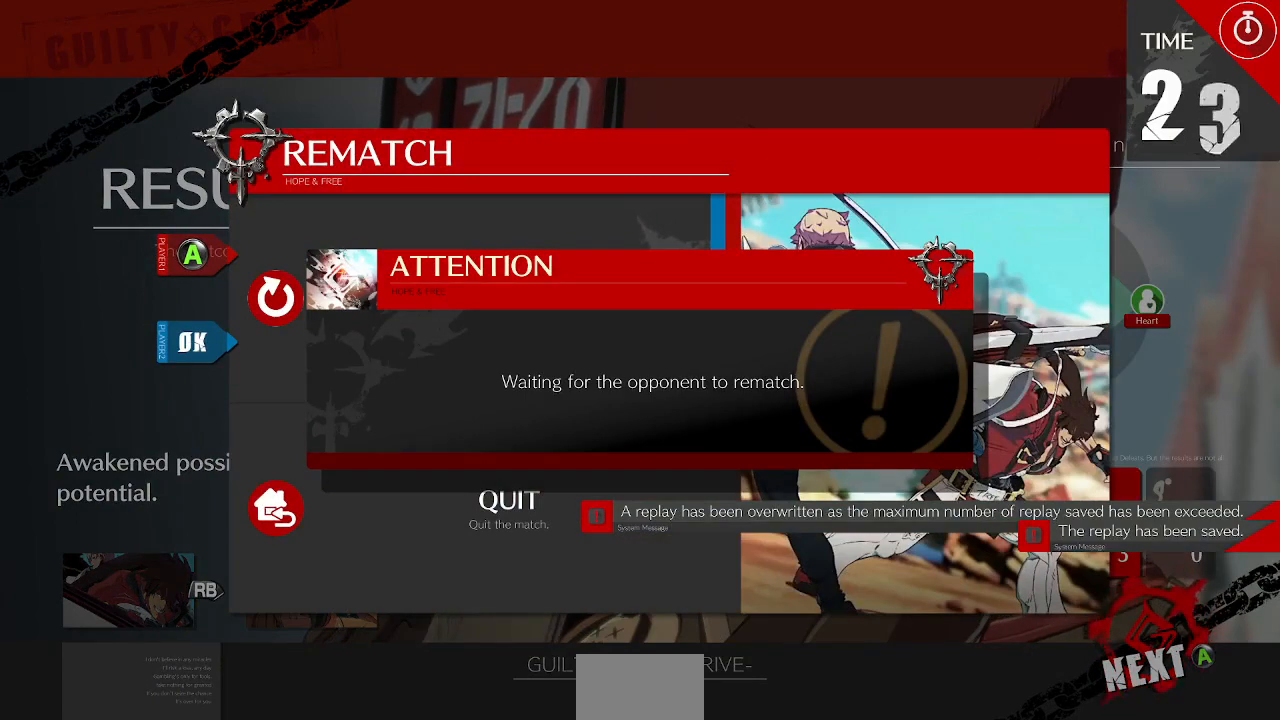
{"dt_ms": 500, "buttons": [], "events": [[67, "CROSS", "down"], [133, "CROSS", "up"]]}
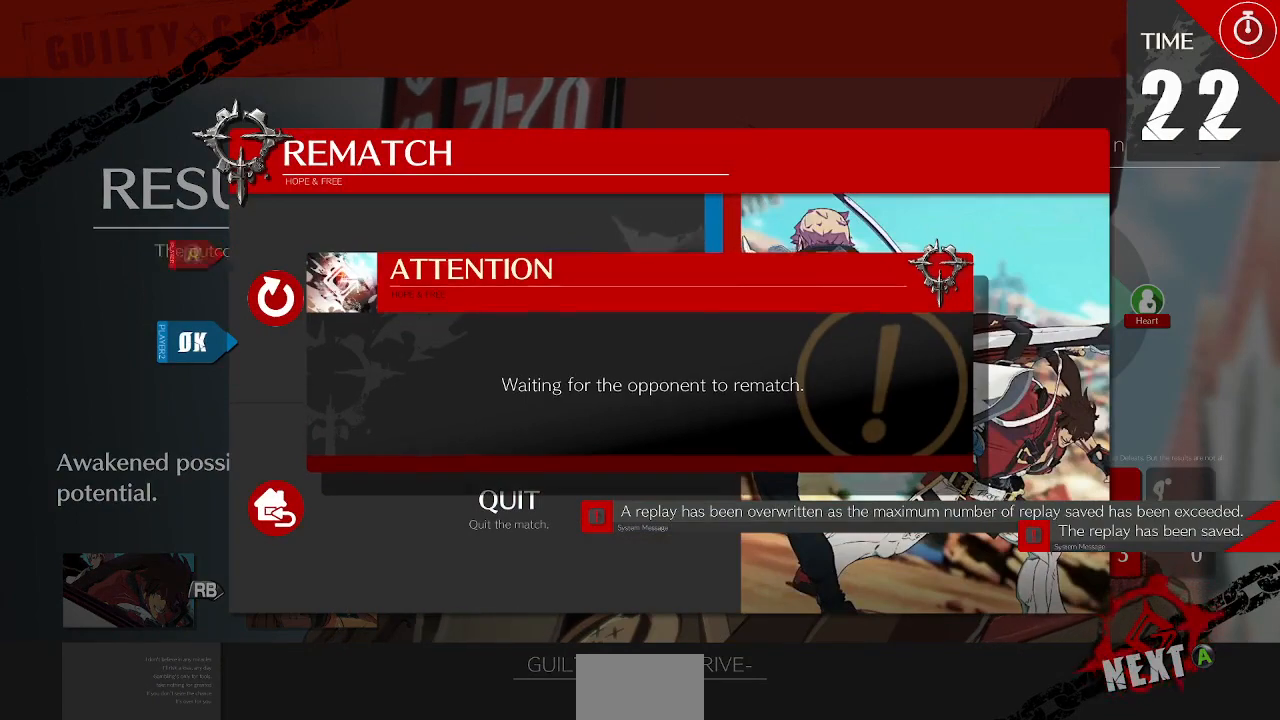
{"dt_ms": 1000, "buttons": []}
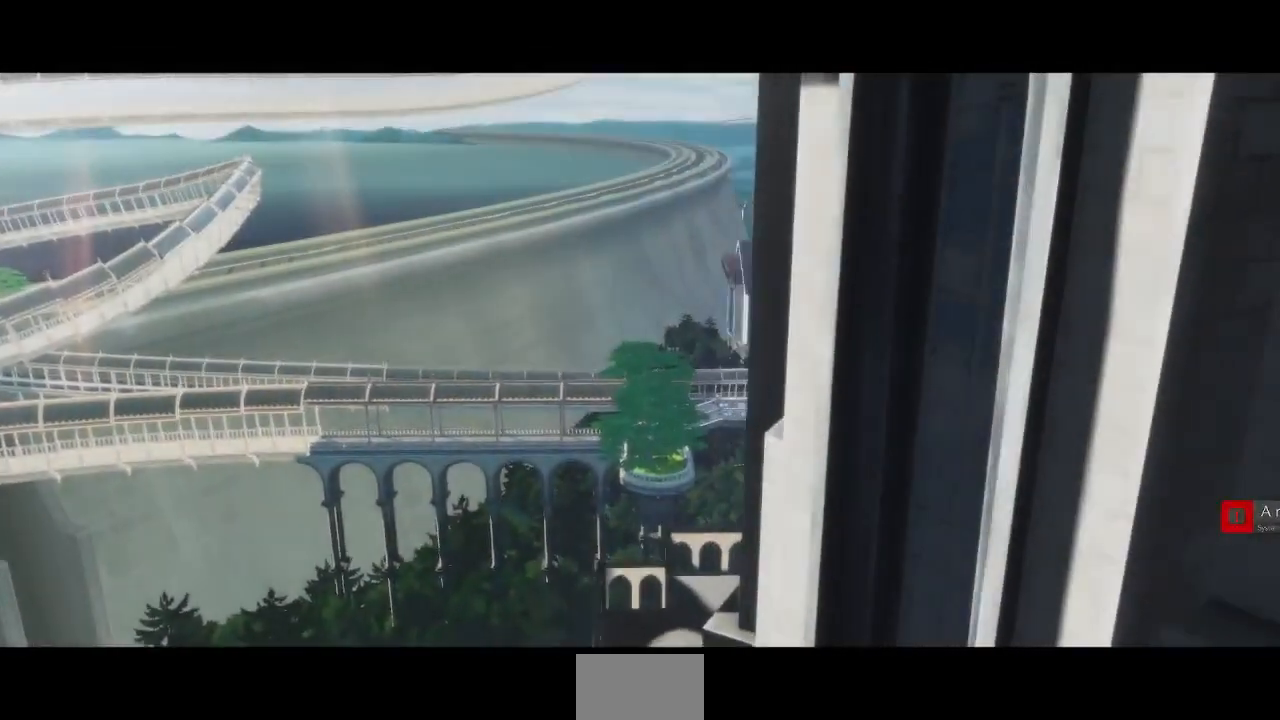
{"dt_ms": 500, "buttons": [], "events": []}
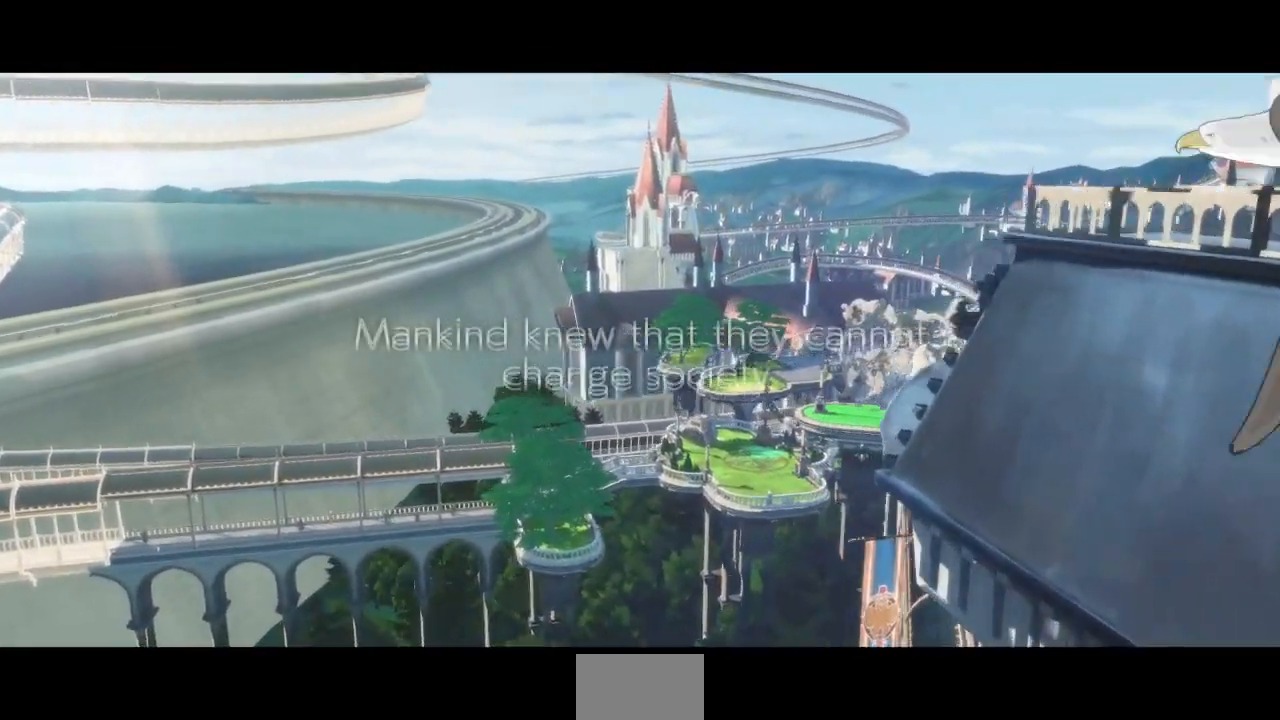
{"dt_ms": 500, "buttons": [], "events": []}
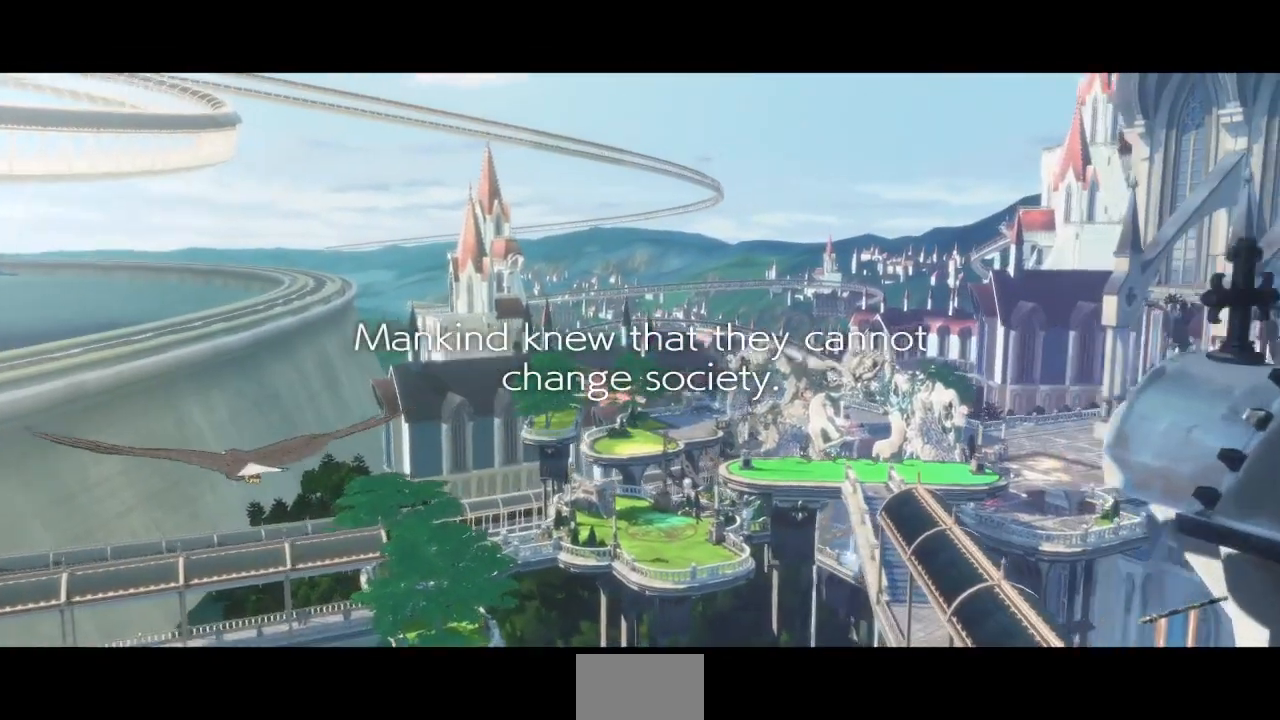
{"dt_ms": 500, "buttons": [], "events": [[283, "DPAD_UP", "down"], [383, "R1", "down"], [383, "TRIANGLE", "down"], [400, "CROSS", "down"], [400, "SQUARE", "down"], [450, "DPAD_UP", "up"], [467, "TRIANGLE", "up"], [483, "R1", "up"], [483, "SQUARE", "up"], [500, "CROSS", "up"]]}
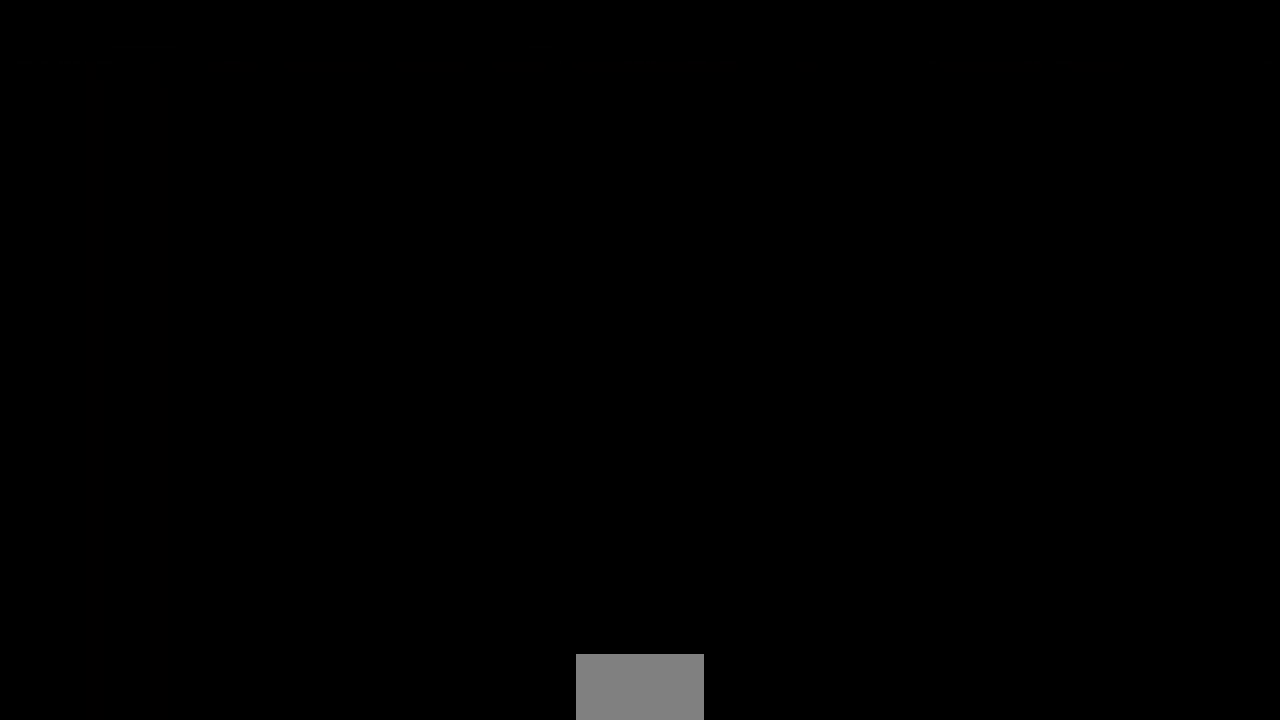
{"dt_ms": 500, "buttons": ["DPAD_UP"], "events": [[350, "DPAD_DOWN", "down"], [400, "DPAD_DOWN", "up"], [400, "DPAD_UP", "down"]]}